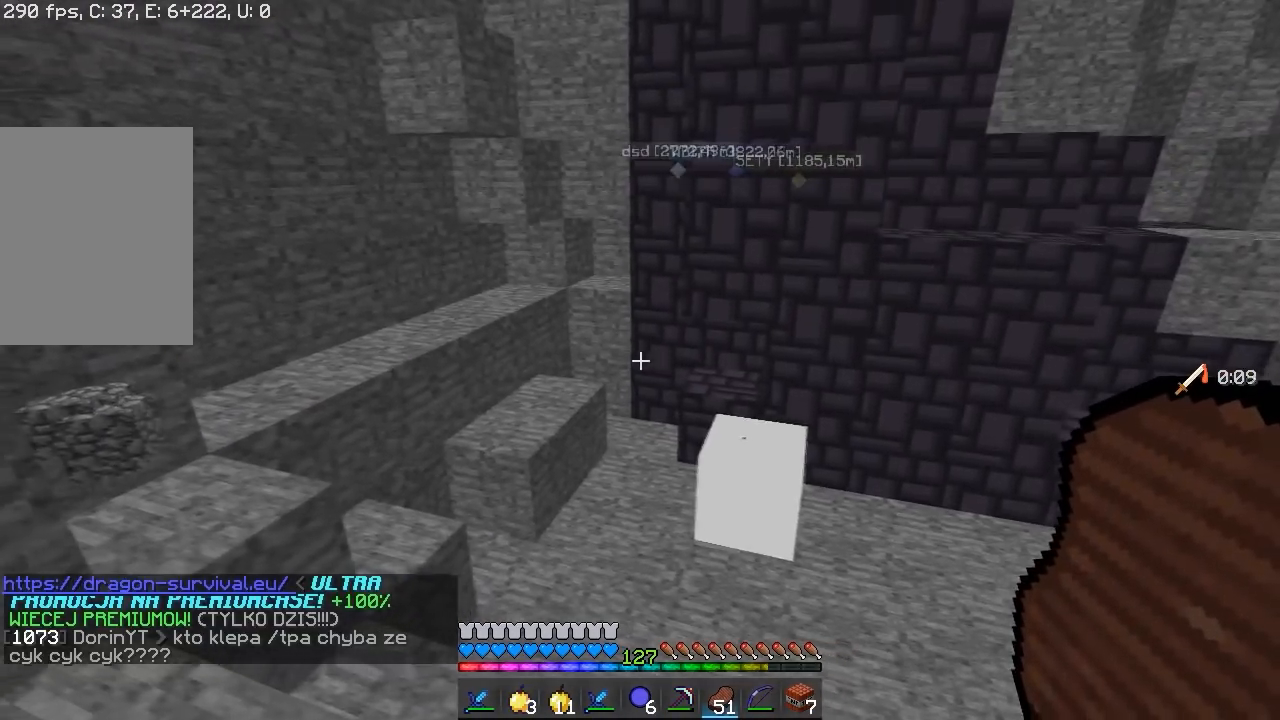
Gameplay with keyboard and mouse; each line is a JSON object with the keys and mouse buttons held at the frame after it. "events" lists presses ("down") and releases ("up") of "a", "d", "s", "w", "mouse_left" and "mouse_right" between this image and that frame as [ms after this image, input, new state], when the widget could be followed in between. "mouse_left", "mouse_right" = the "left", "right" buttons of the "mouse" list. No other keys are recorded. Fast repeated clicks can show as one long hold. Mouse movement is not recorded.
{"keys": [], "mouse": [], "events": [[233, "a", "up"], [300, "s", "up"]]}
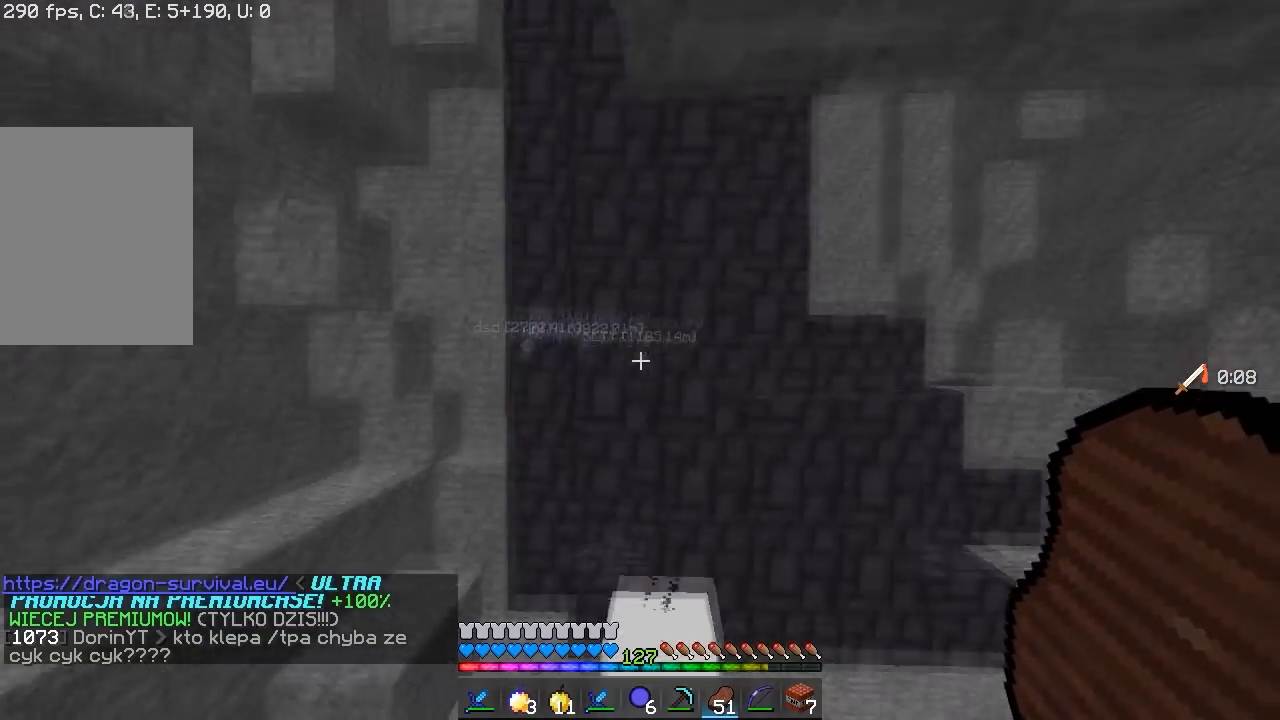
{"keys": [], "mouse": [], "events": []}
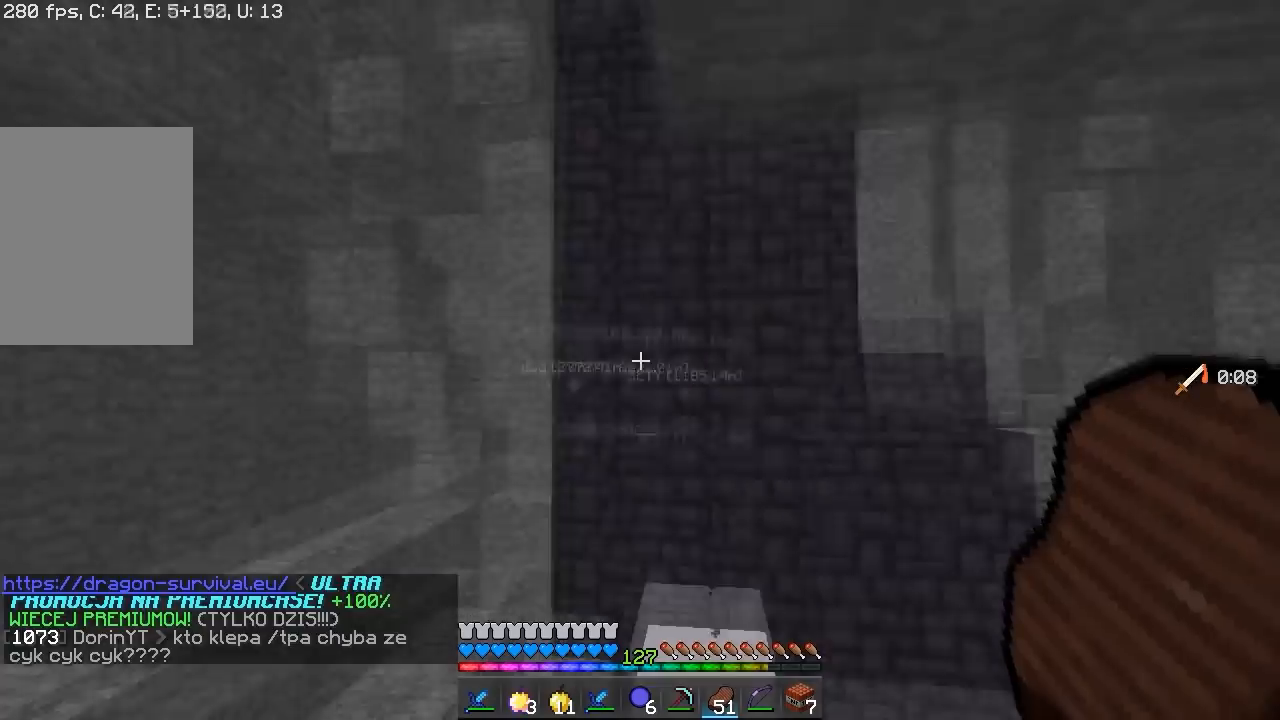
{"keys": [], "mouse": [], "events": []}
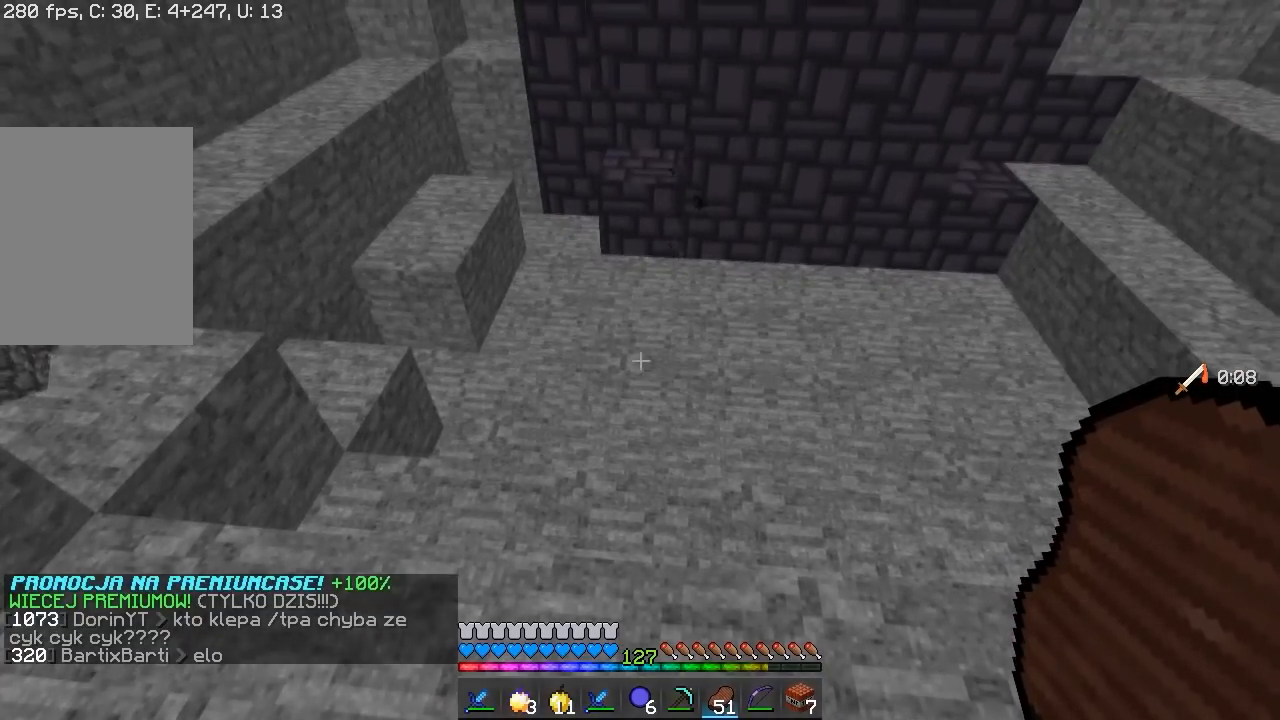
{"keys": [], "mouse": [], "events": []}
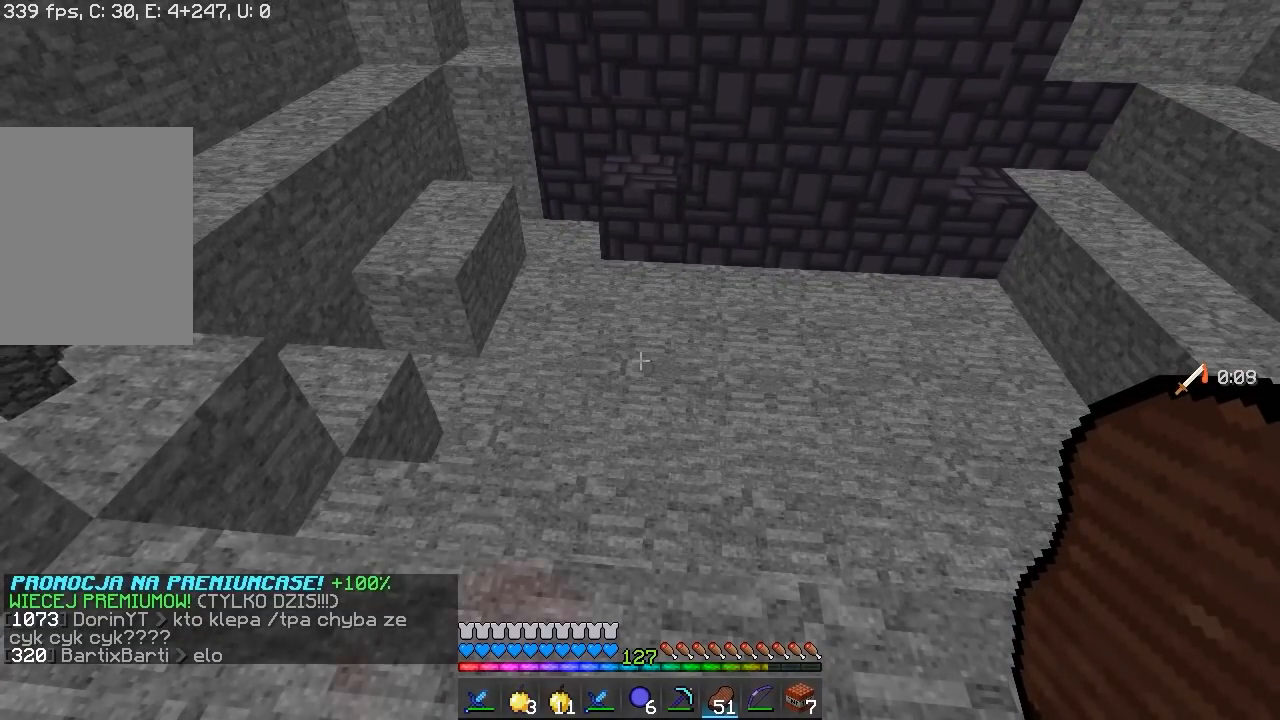
{"keys": [], "mouse": [], "events": []}
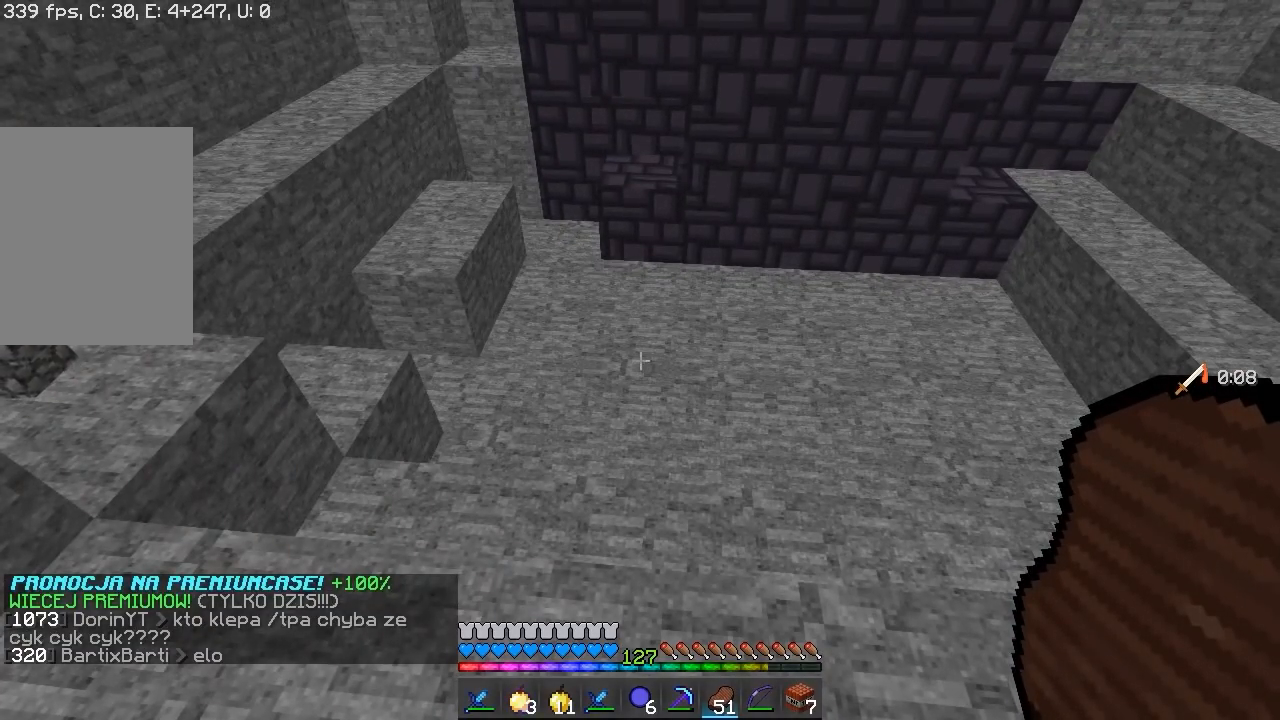
{"keys": [], "mouse": [], "events": []}
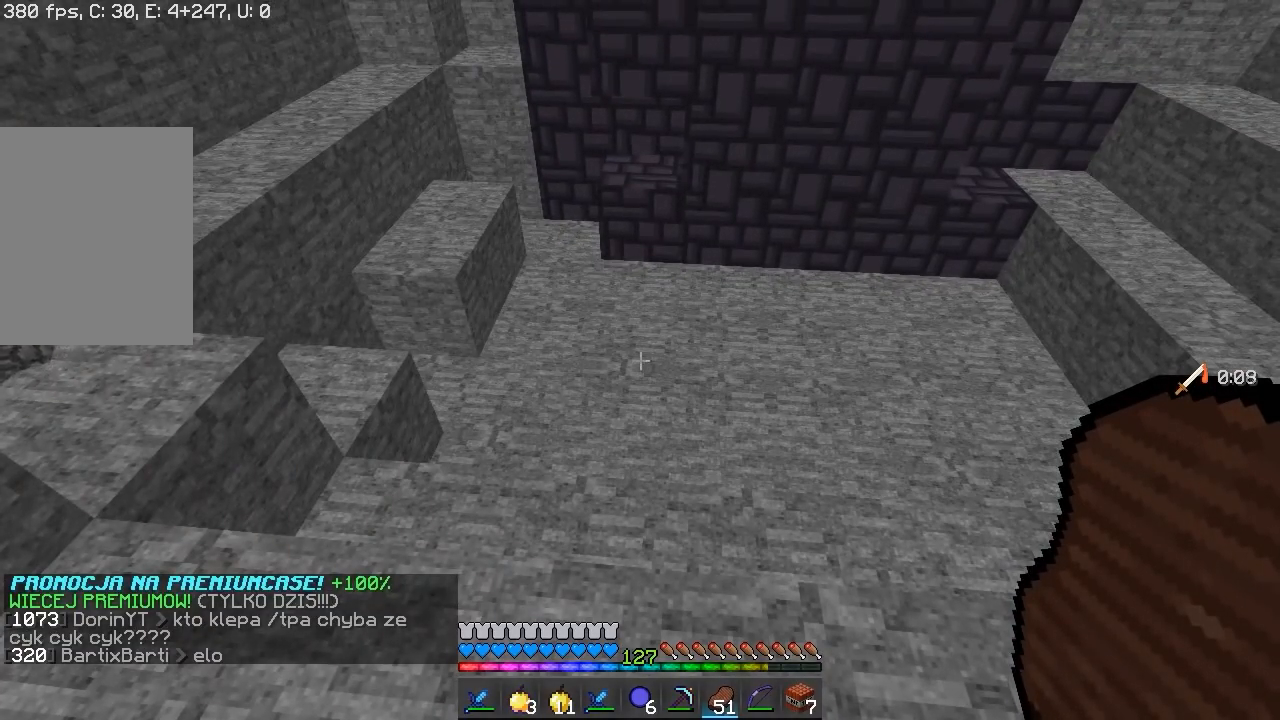
{"keys": [], "mouse": [], "events": []}
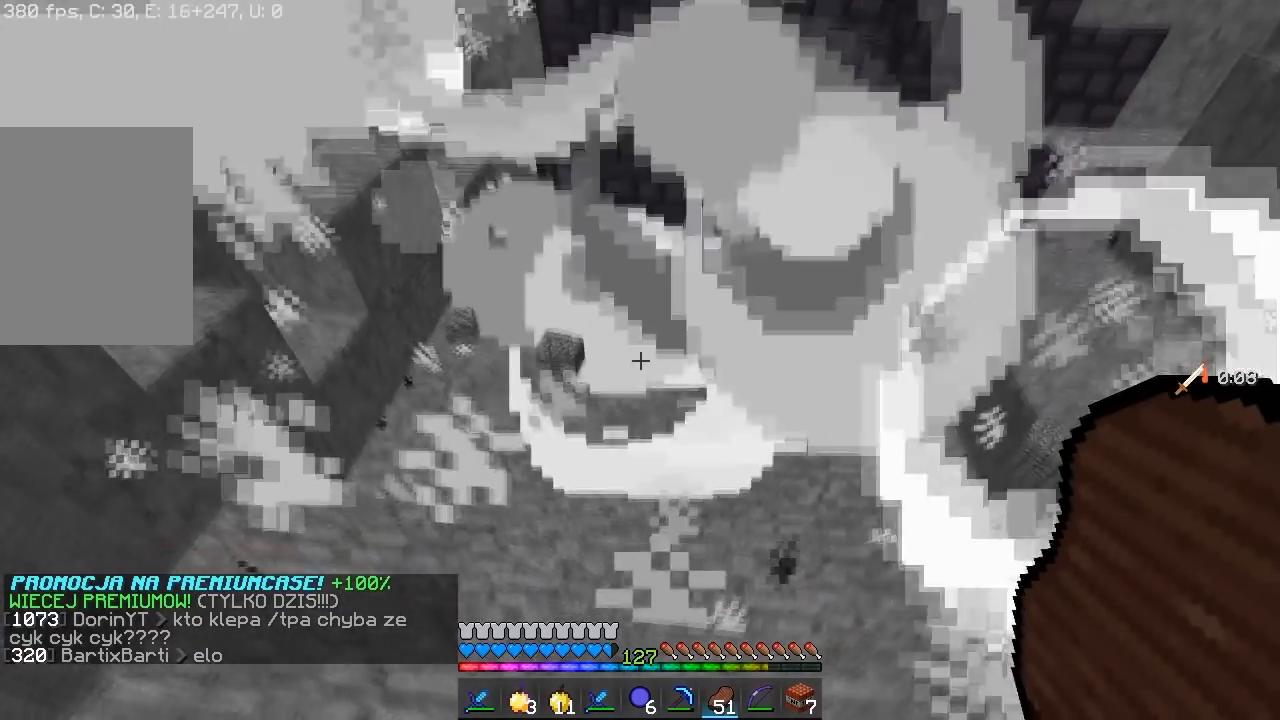
{"keys": ["w"], "mouse": [], "events": [[267, "w", "down"]]}
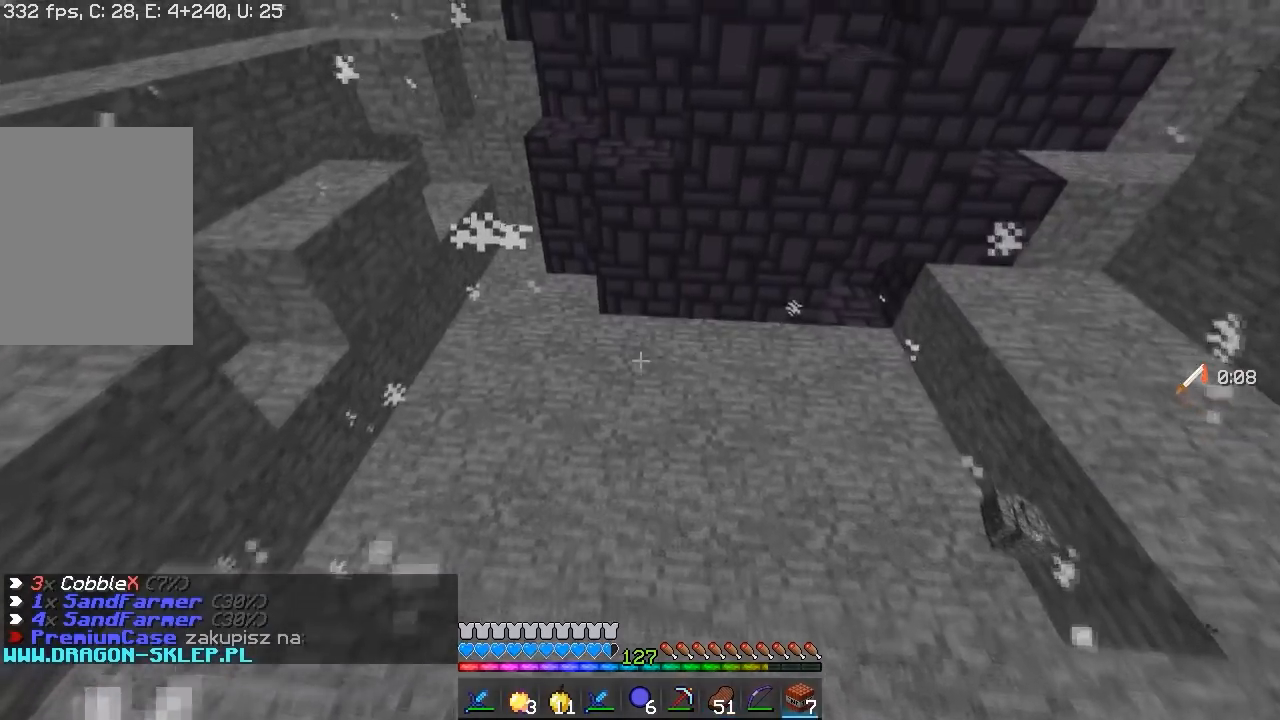
{"keys": ["d", "w"], "mouse": [], "events": [[33, "w", "up"], [367, "w", "down"], [467, "d", "down"]]}
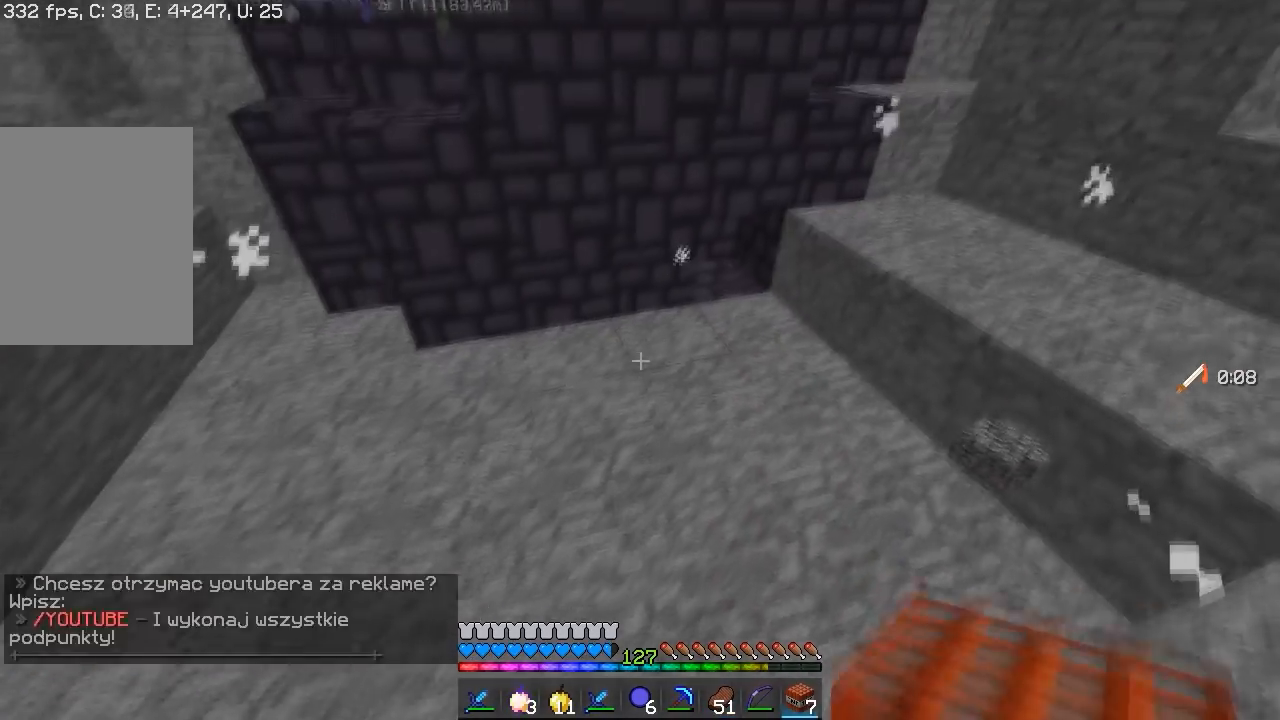
{"keys": ["d", "w"], "mouse": [], "events": []}
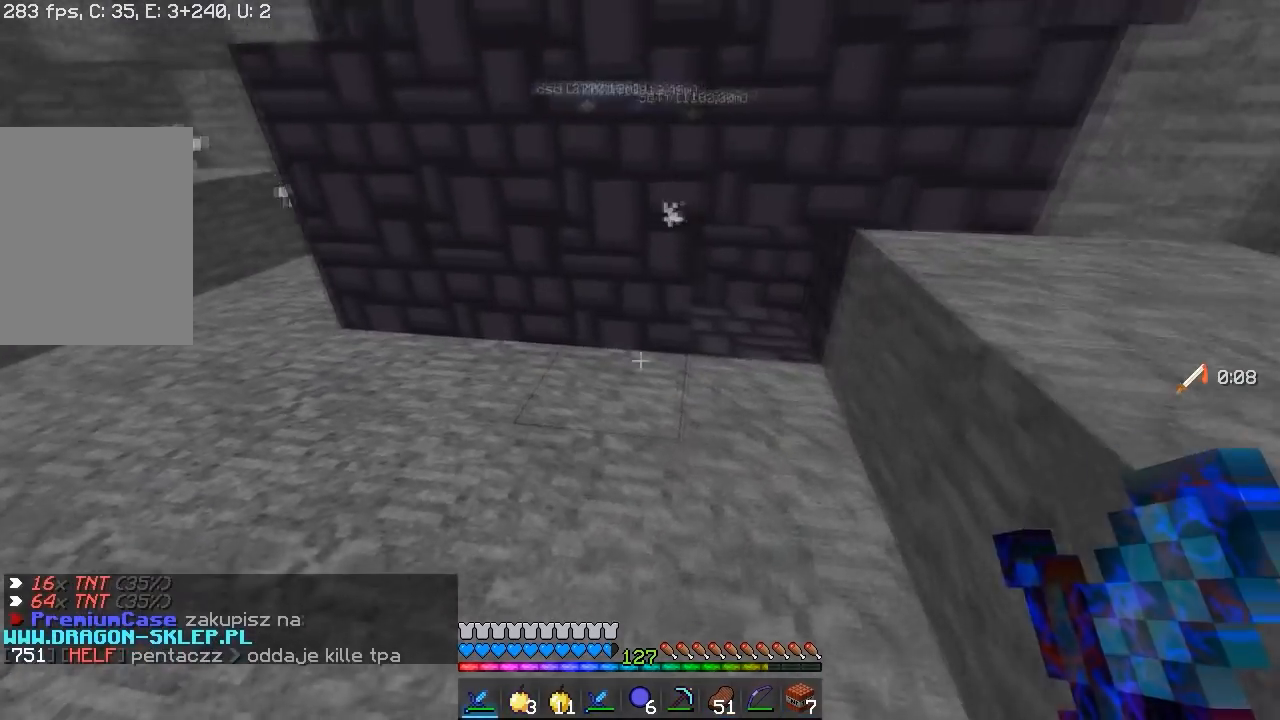
{"keys": ["a", "s"], "mouse": [], "events": [[17, "a", "down"], [33, "d", "up"], [33, "w", "up"], [467, "s", "down"]]}
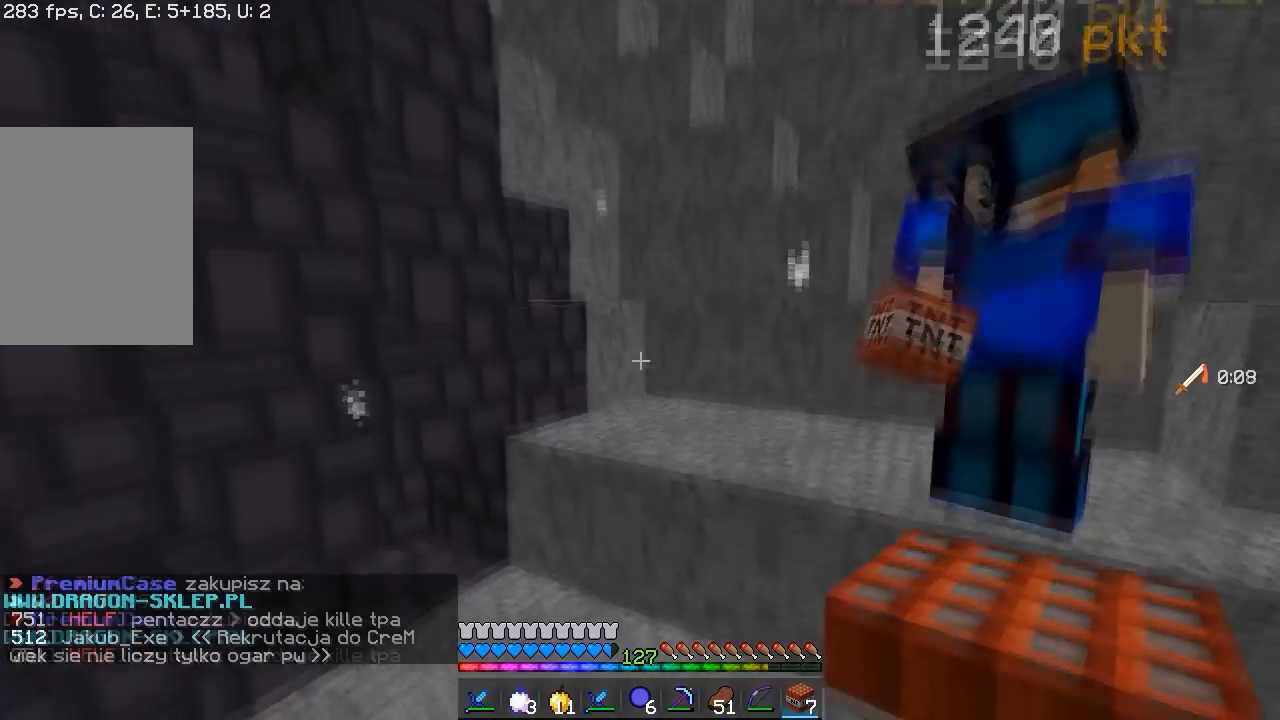
{"keys": ["s"], "mouse": [], "events": [[33, "a", "up"]]}
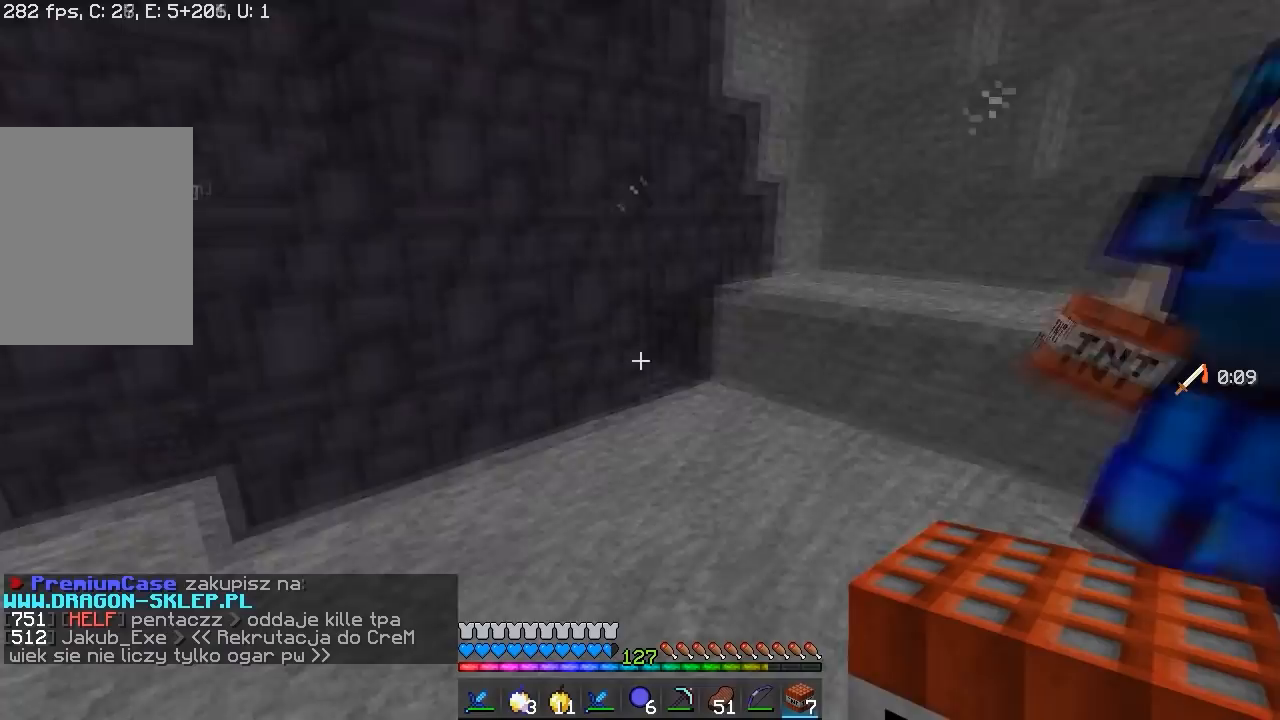
{"keys": [], "mouse": [], "events": [[450, "s", "up"]]}
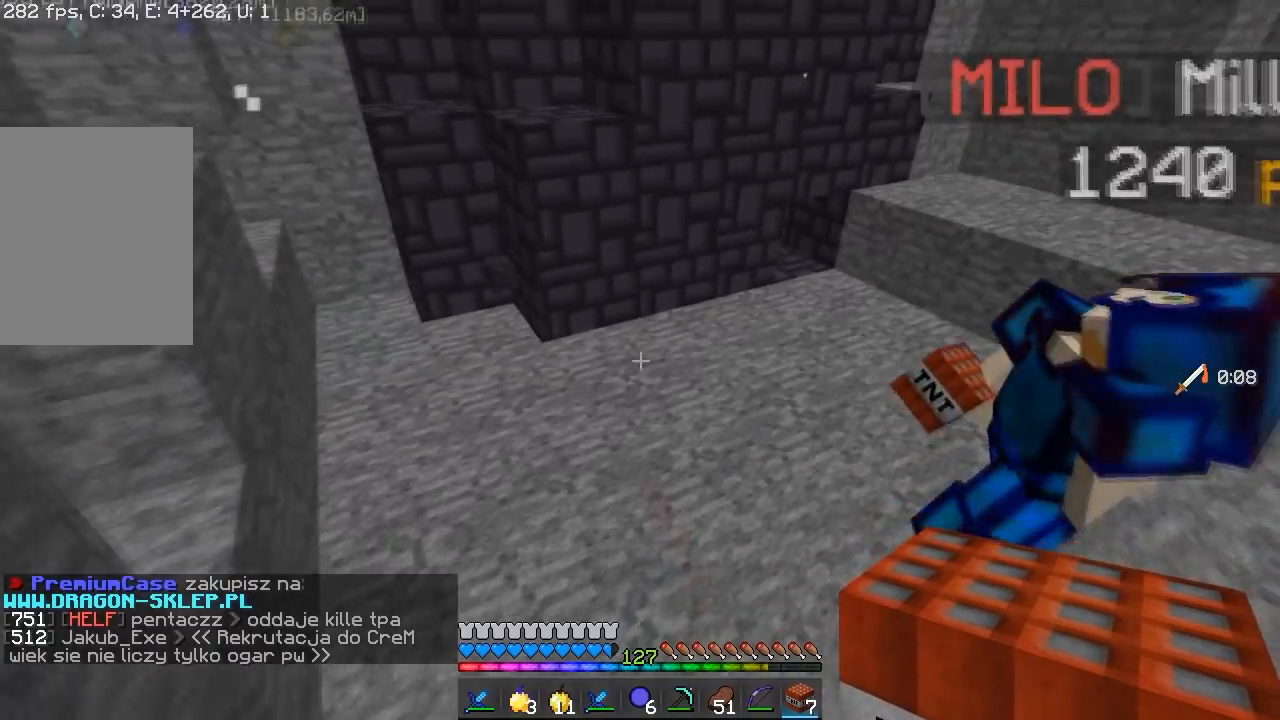
{"keys": [], "mouse": [], "events": []}
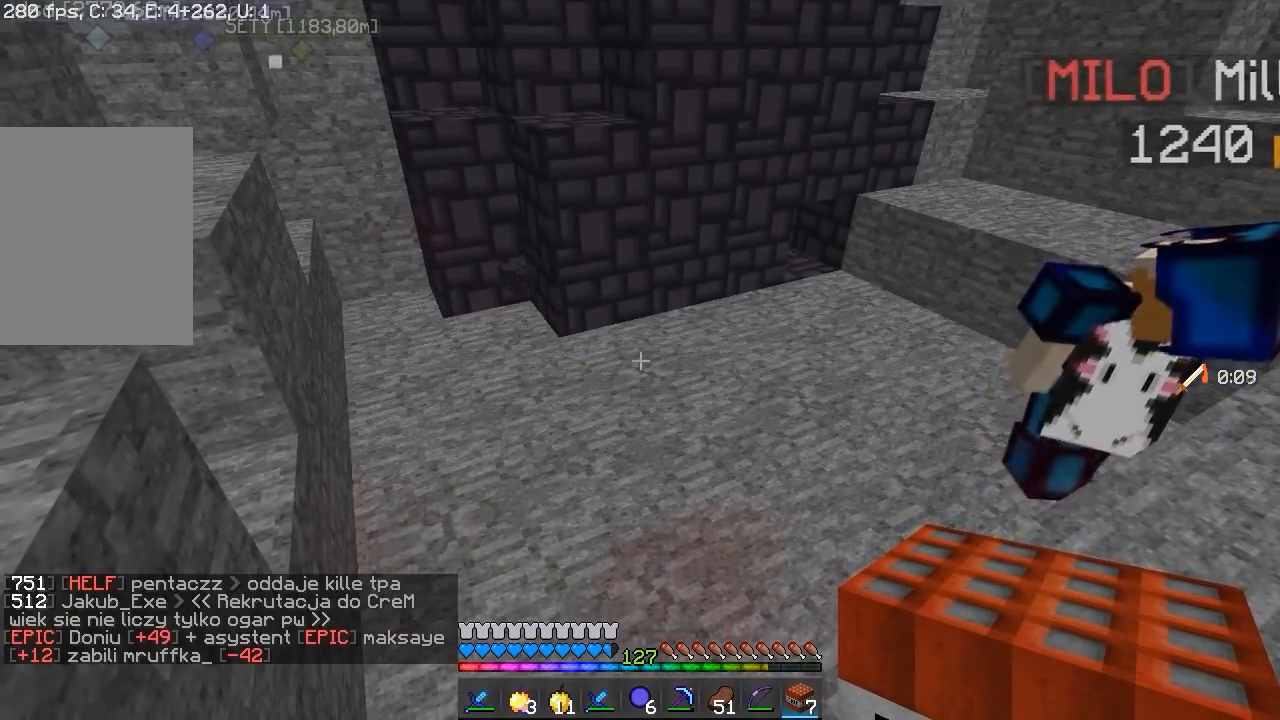
{"keys": [], "mouse": [], "events": [[50, "mouse_right", "down"], [217, "mouse_right", "up"]]}
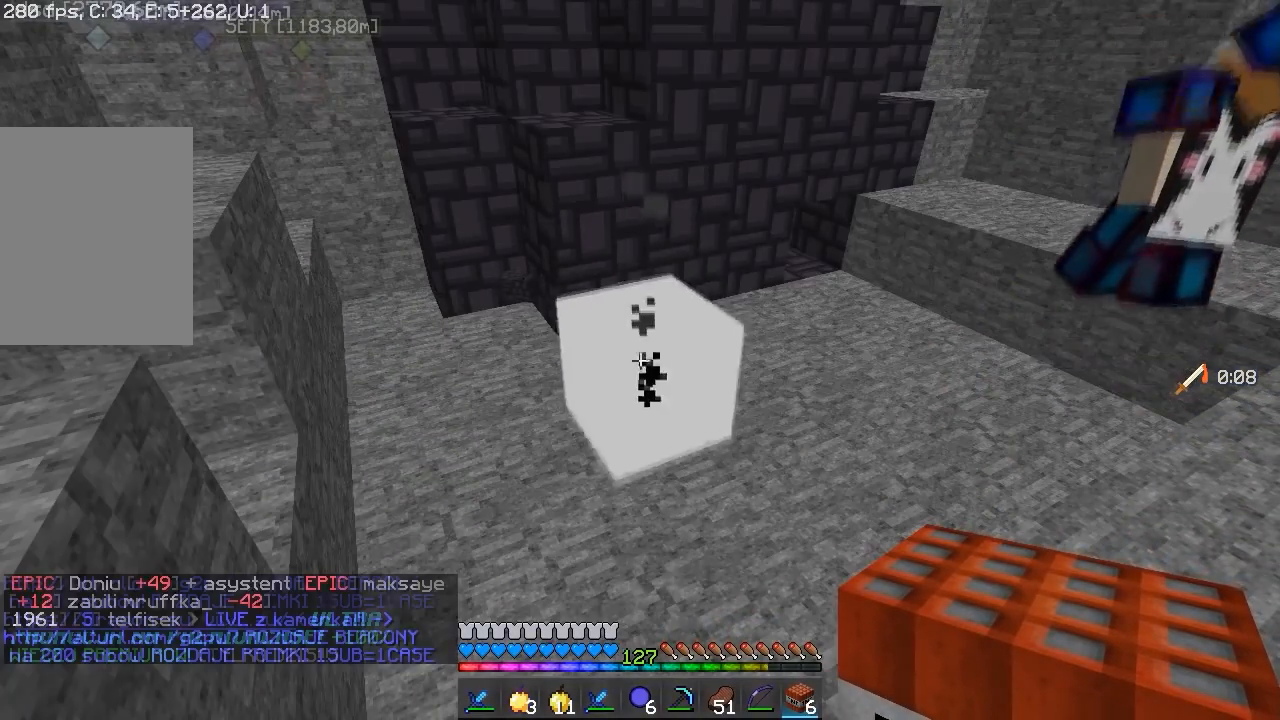
{"keys": [], "mouse": [], "events": []}
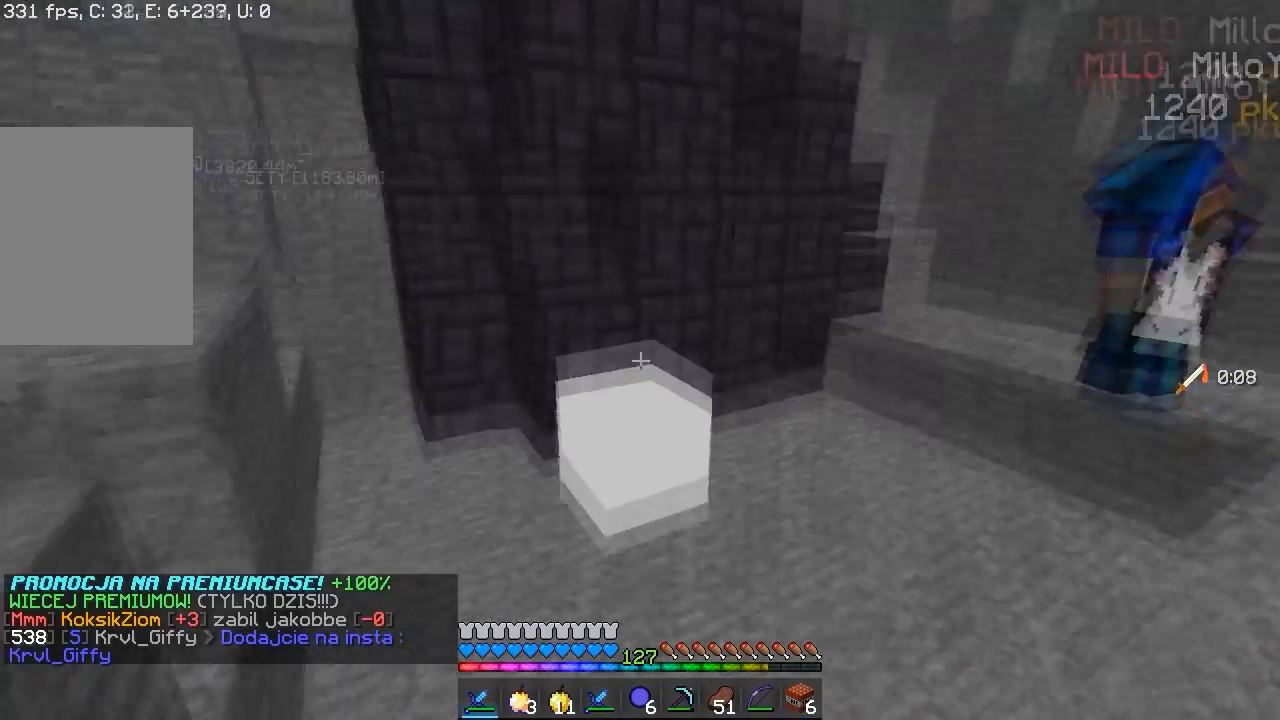
{"keys": ["d", "s"], "mouse": [], "events": [[67, "s", "down"], [267, "d", "down"]]}
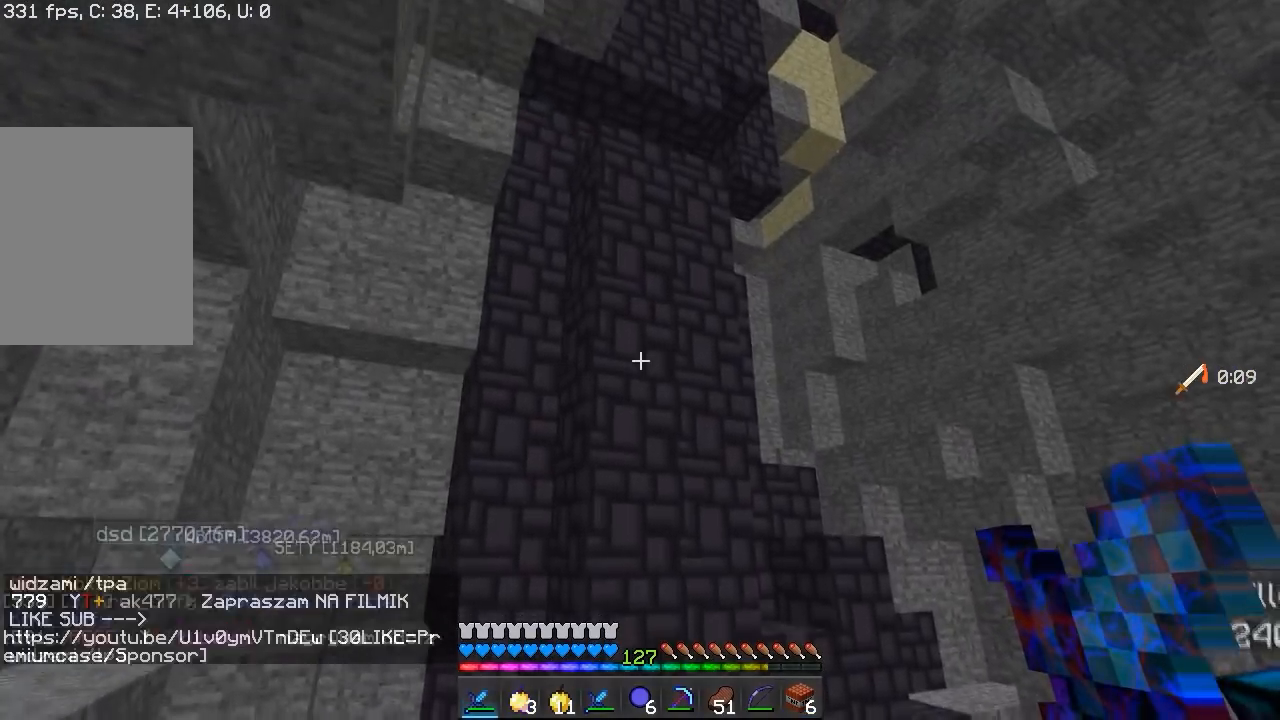
{"keys": ["w"], "mouse": [], "events": [[333, "s", "up"], [467, "w", "down"], [500, "d", "up"]]}
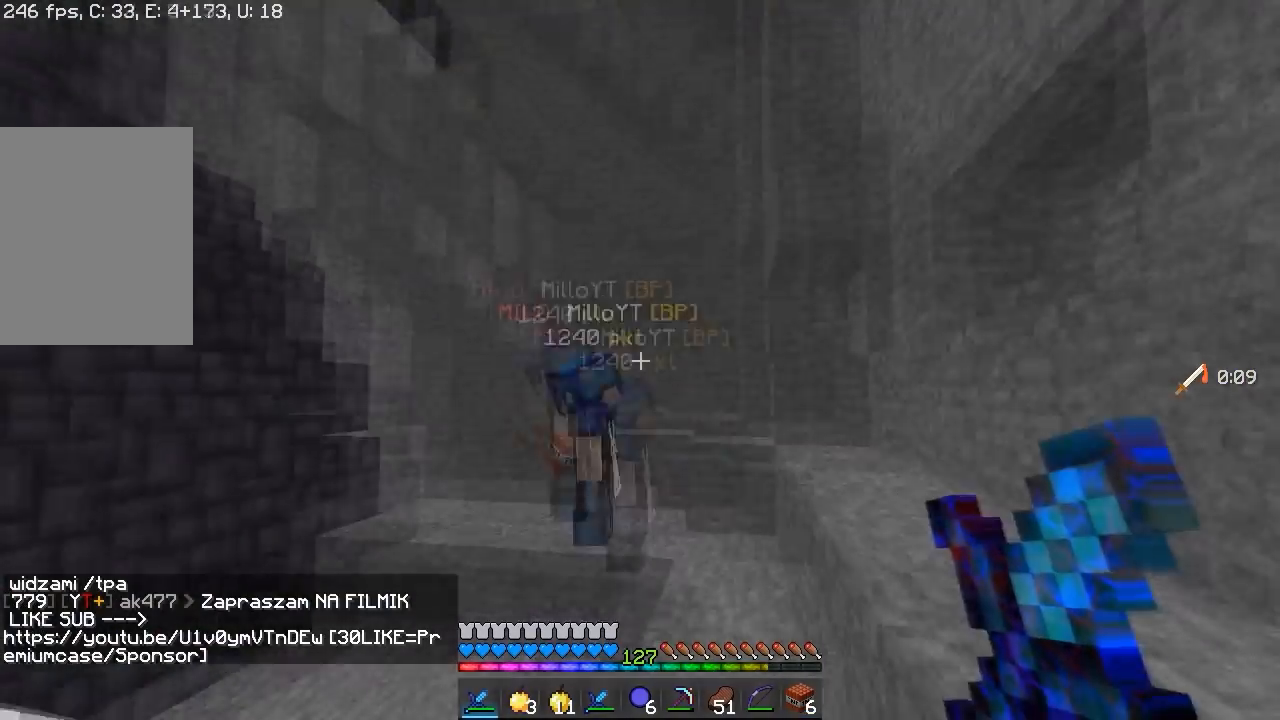
{"keys": ["d", "w"], "mouse": [], "events": [[367, "d", "down"]]}
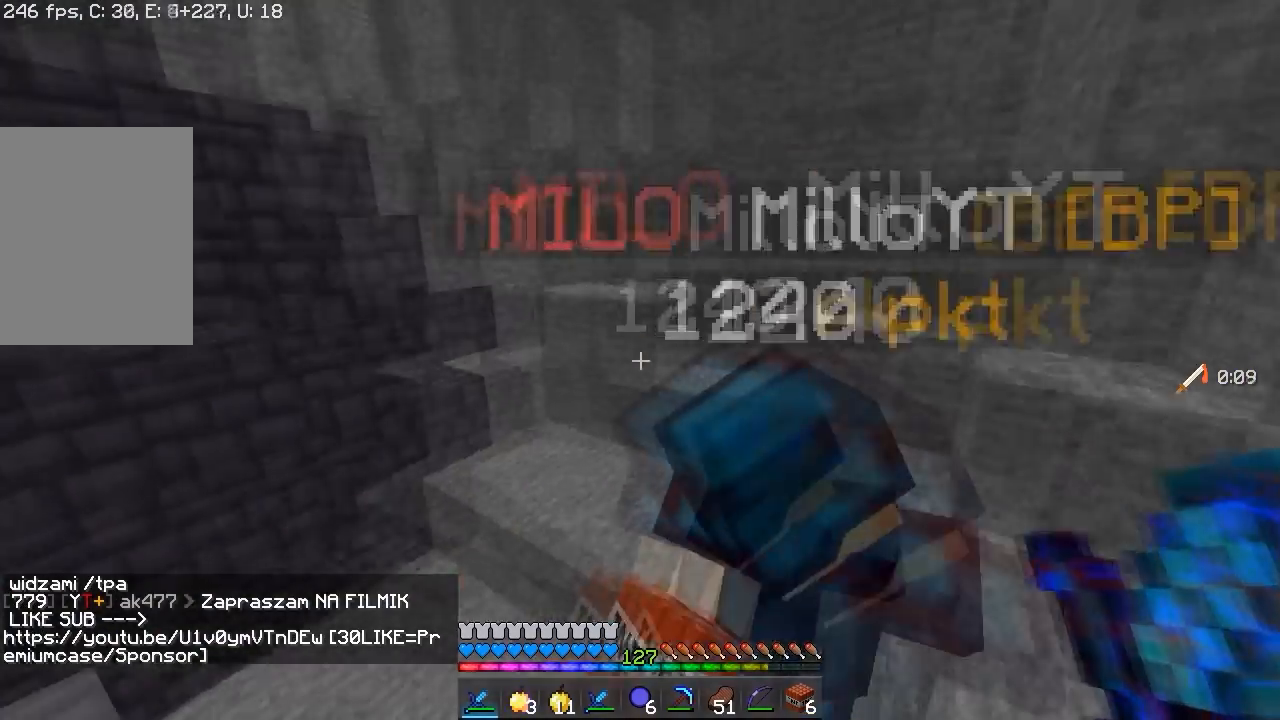
{"keys": ["s"], "mouse": [], "events": [[33, "w", "up"], [67, "s", "down"], [183, "d", "up"]]}
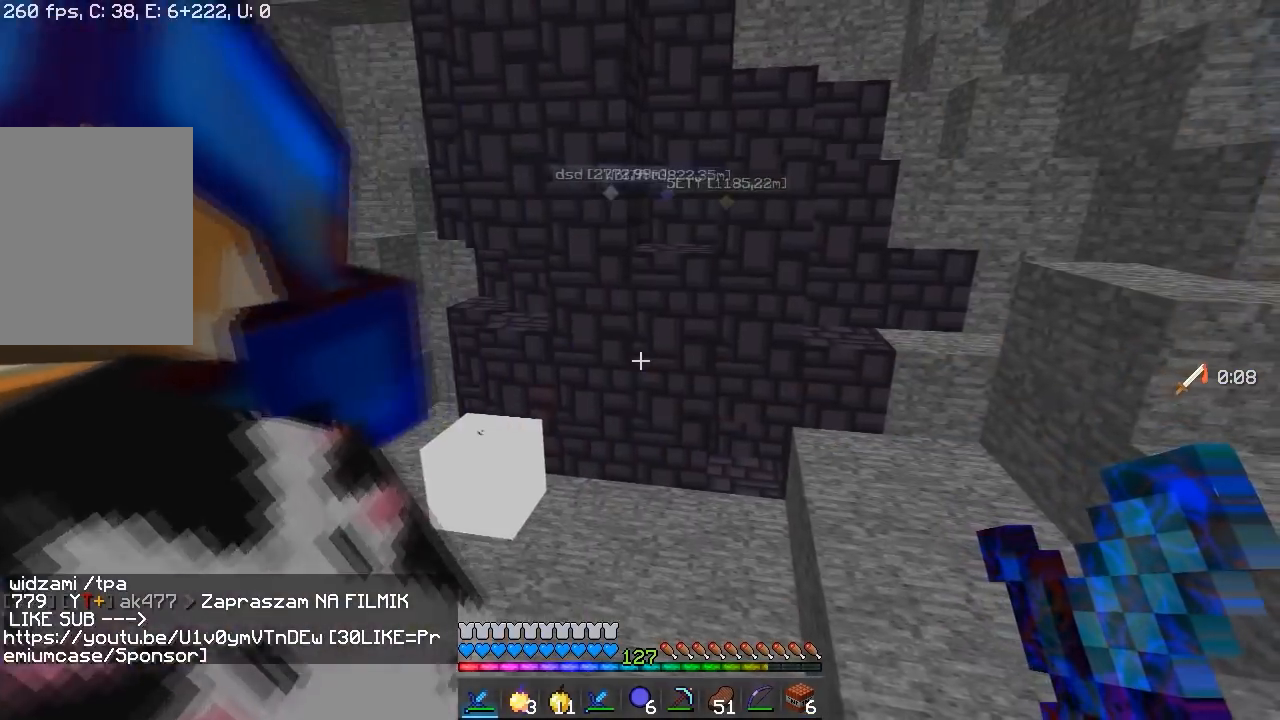
{"keys": [], "mouse": [], "events": [[200, "s", "up"]]}
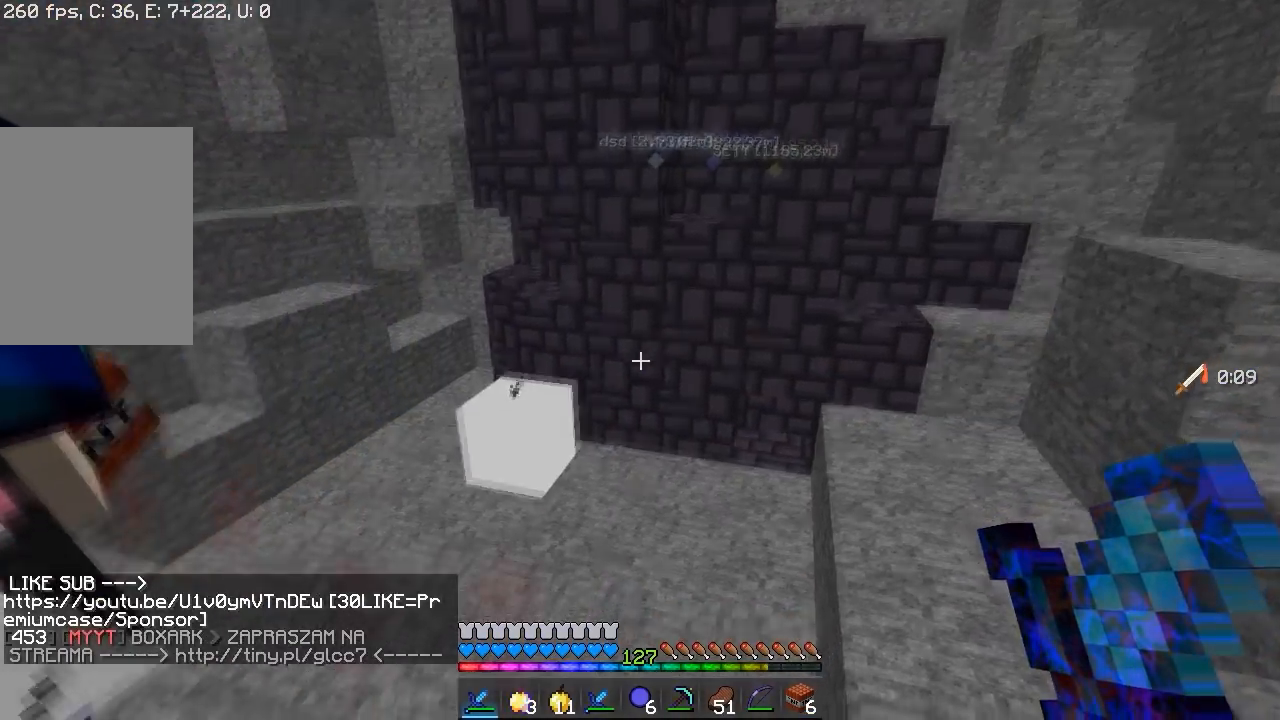
{"keys": [], "mouse": [], "events": []}
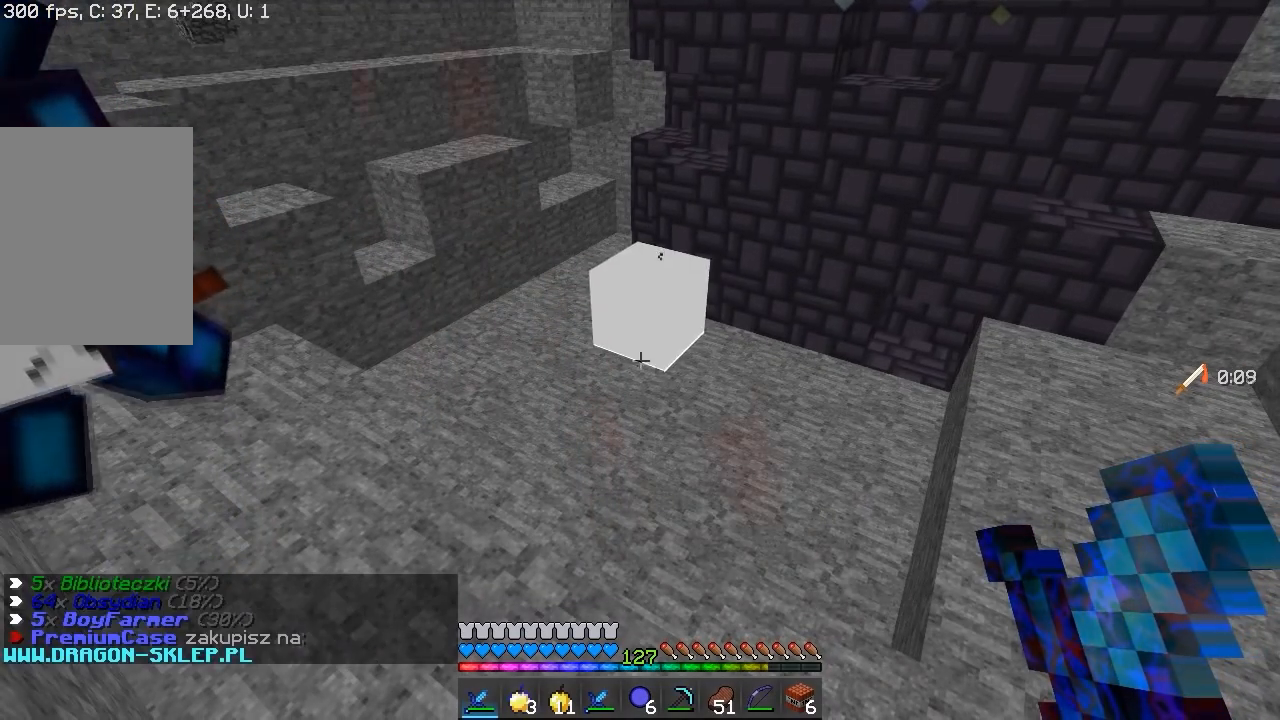
{"keys": [], "mouse": [], "events": []}
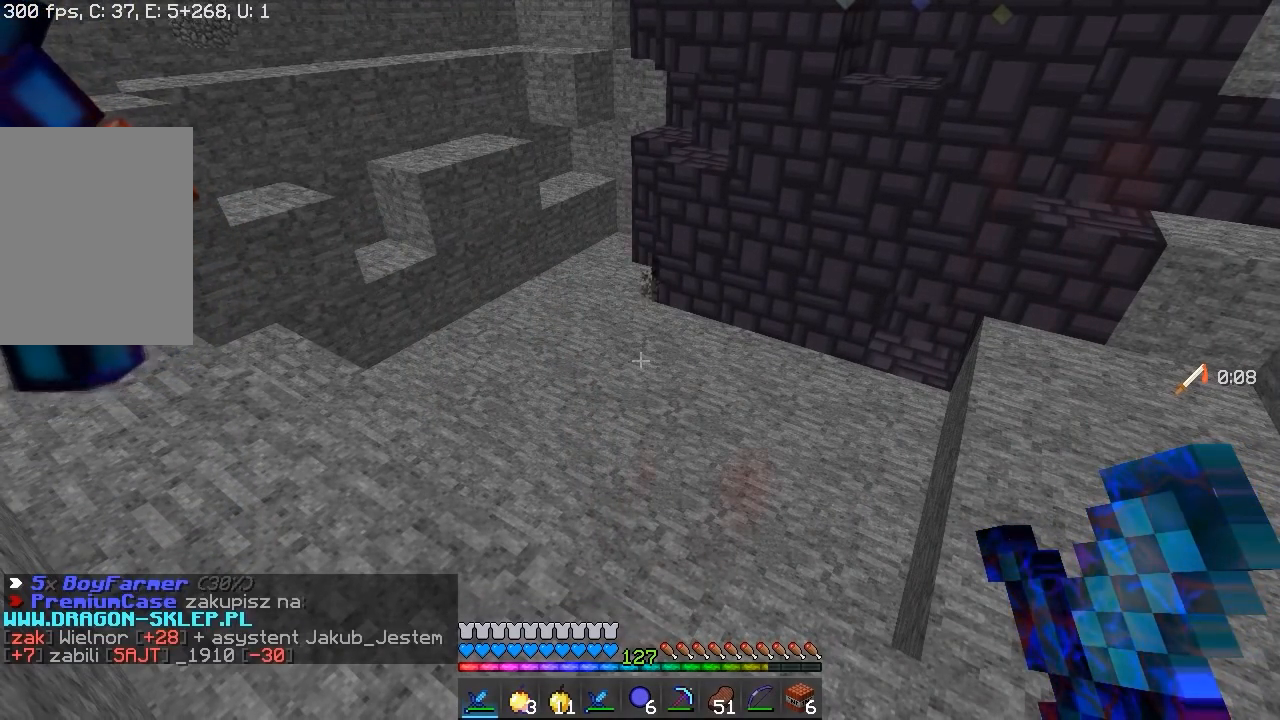
{"keys": [], "mouse": [], "events": []}
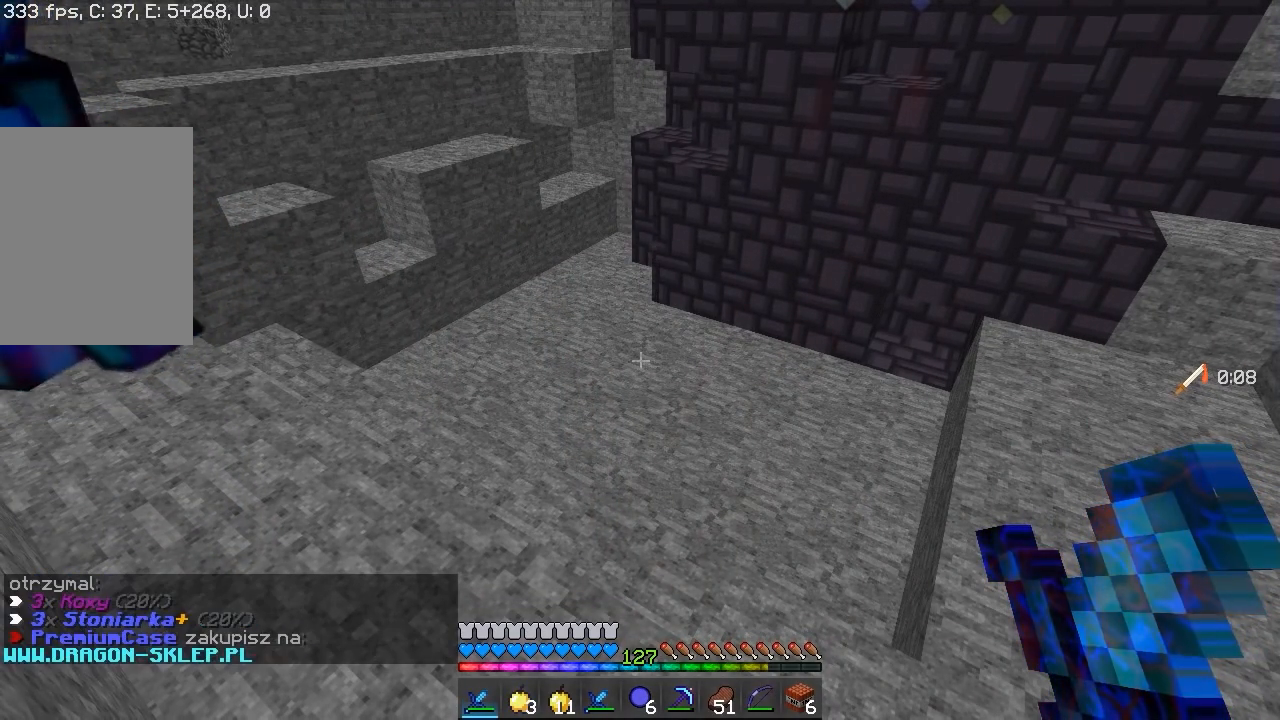
{"keys": [], "mouse": [], "events": []}
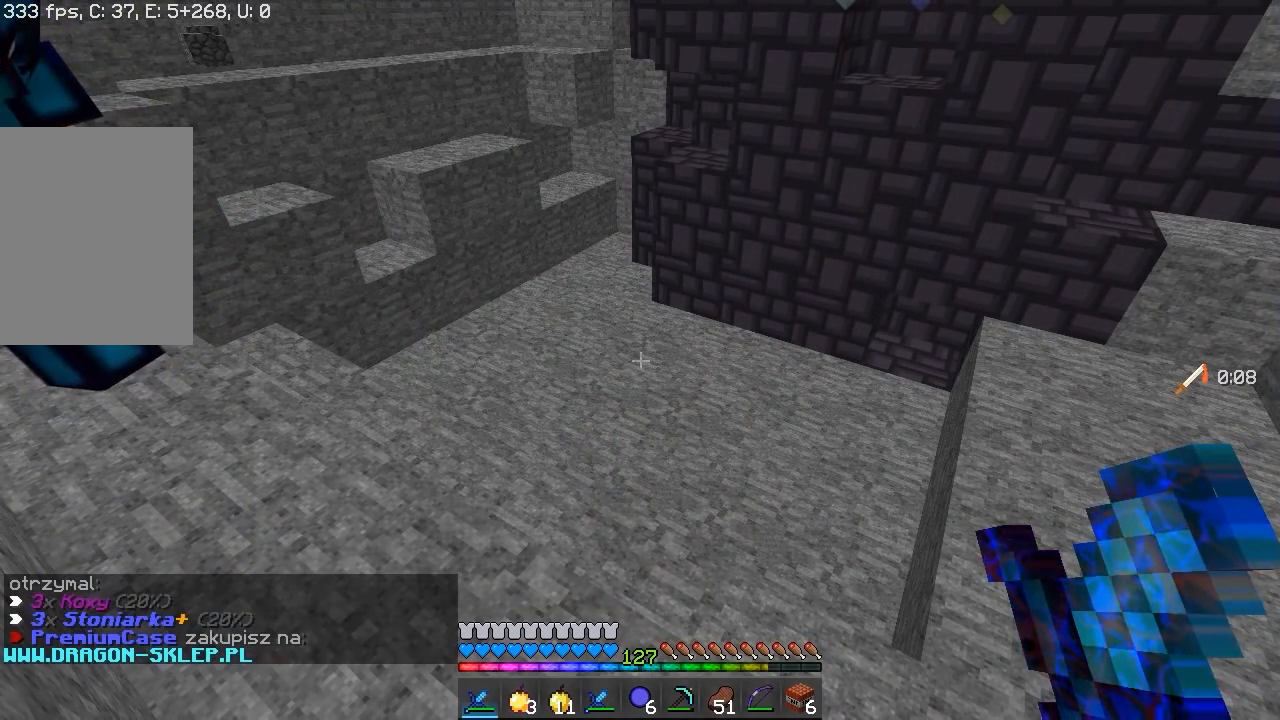
{"keys": [], "mouse": [], "events": []}
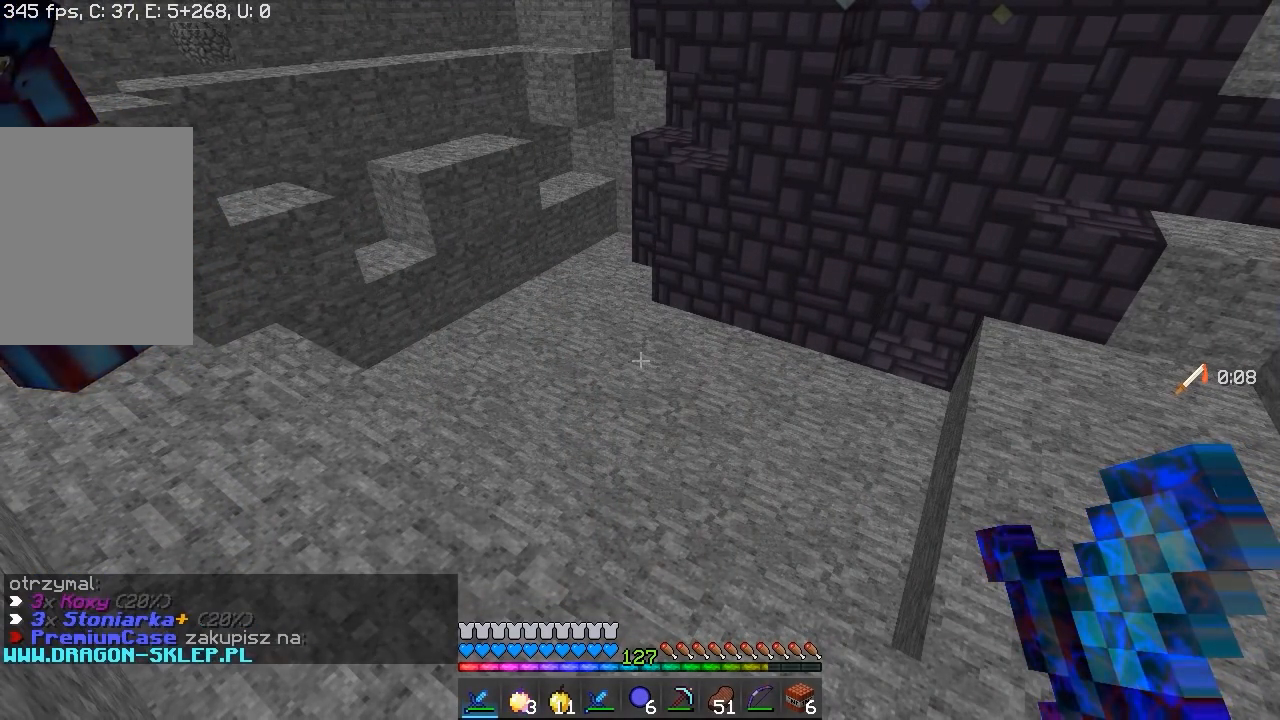
{"keys": [], "mouse": [], "events": []}
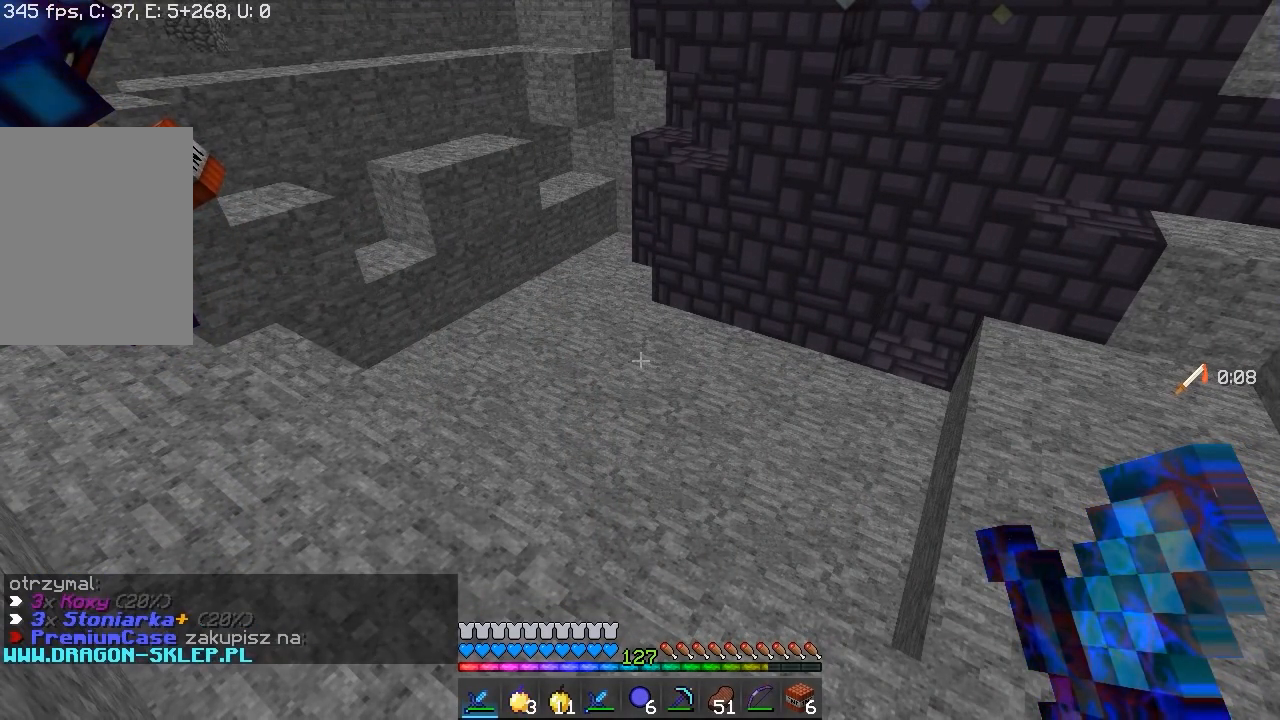
{"keys": [], "mouse": [], "events": []}
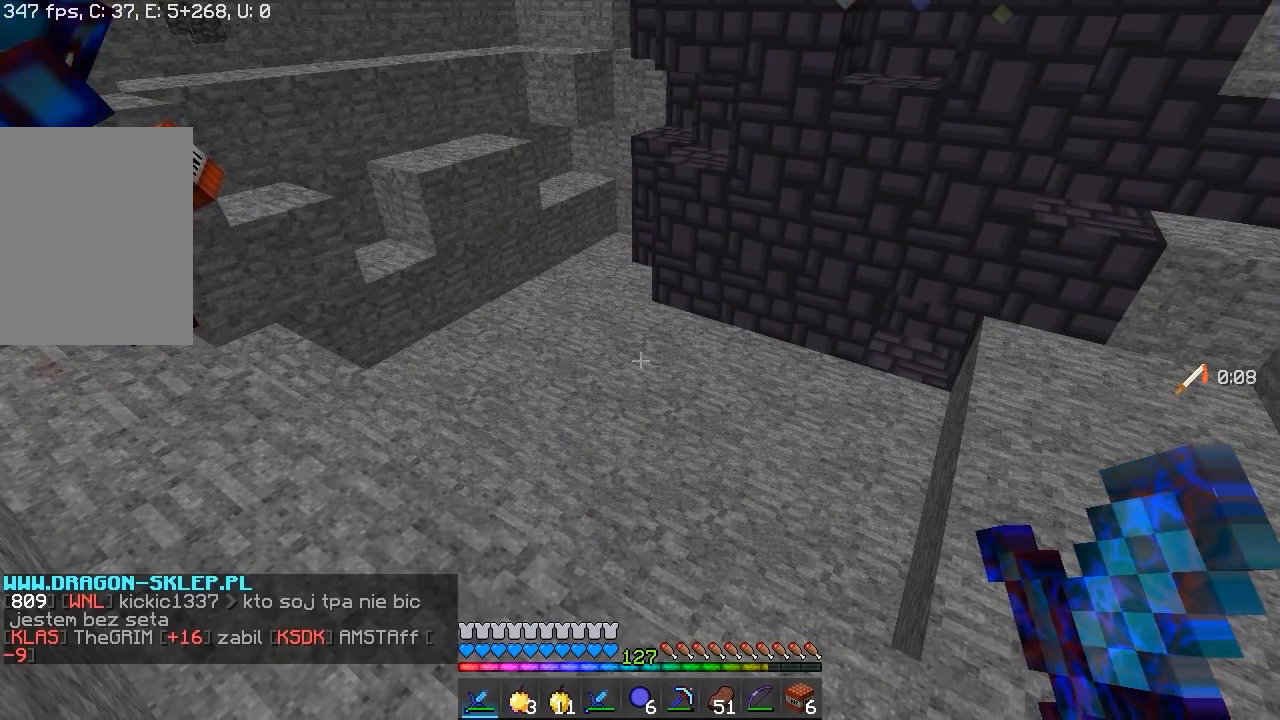
{"keys": [], "mouse": [], "events": []}